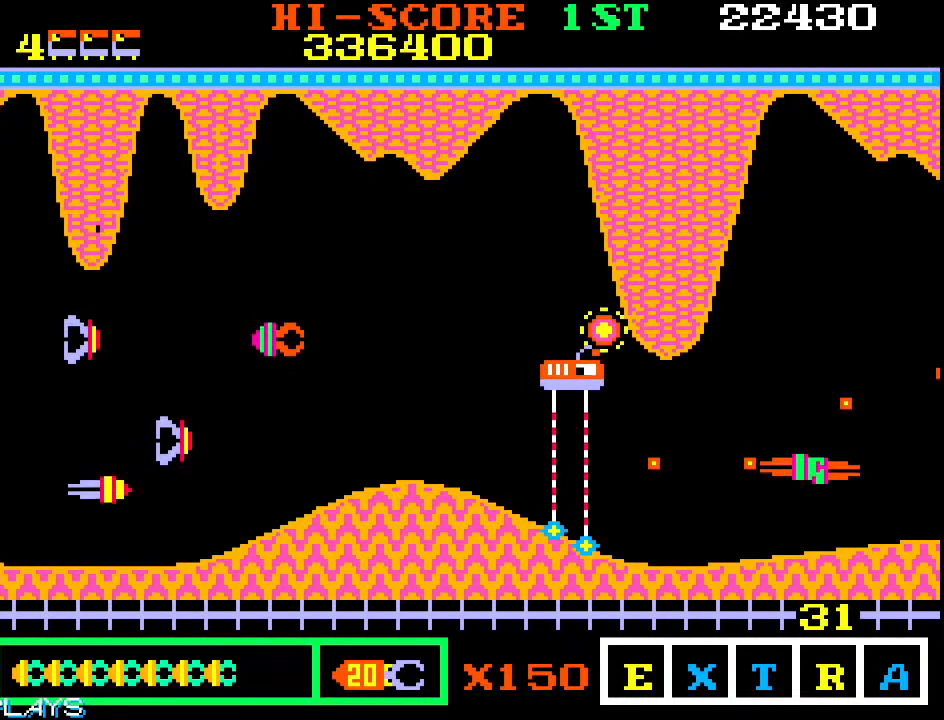
Gameplay with a controller (arcade stick); each line is a JSON object with the inputs held at the frame after it (dt_ms = milliseconds from this image to that frame). "events" lists button and stick changes between this image and that frame as [ms after this image, input, new state], when the widget could be followed in between. Not read: L3 R3.
{"dt_ms": 500, "buttons": [], "left_stick": "center", "events": [[100, "left_stick", "up-left"], [417, "left_stick", "center"]]}
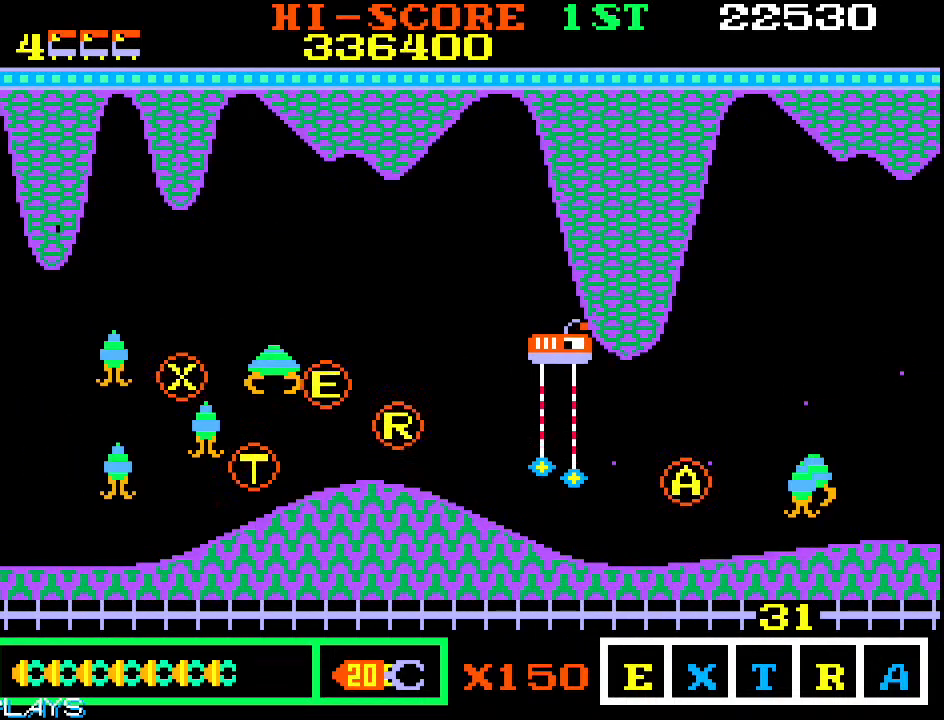
{"dt_ms": 1000, "buttons": [], "left_stick": "center", "events": [[267, "left_stick", "down"], [667, "left_stick", "down-right"], [967, "left_stick", "center"]]}
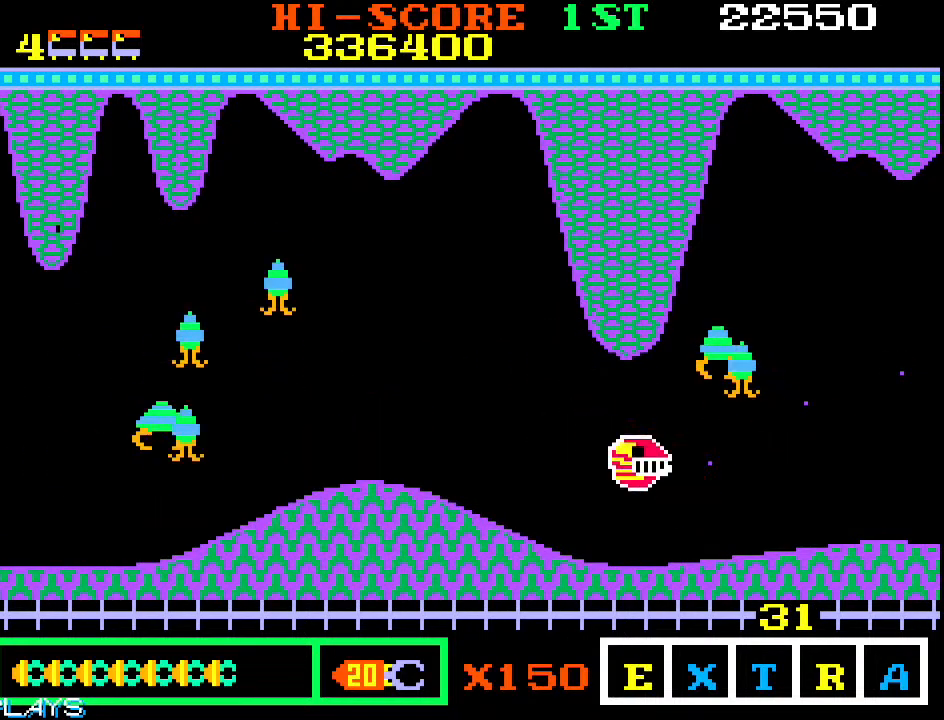
{"dt_ms": 500, "buttons": [], "left_stick": "up-left", "events": [[17, "left_stick", "up-left"]]}
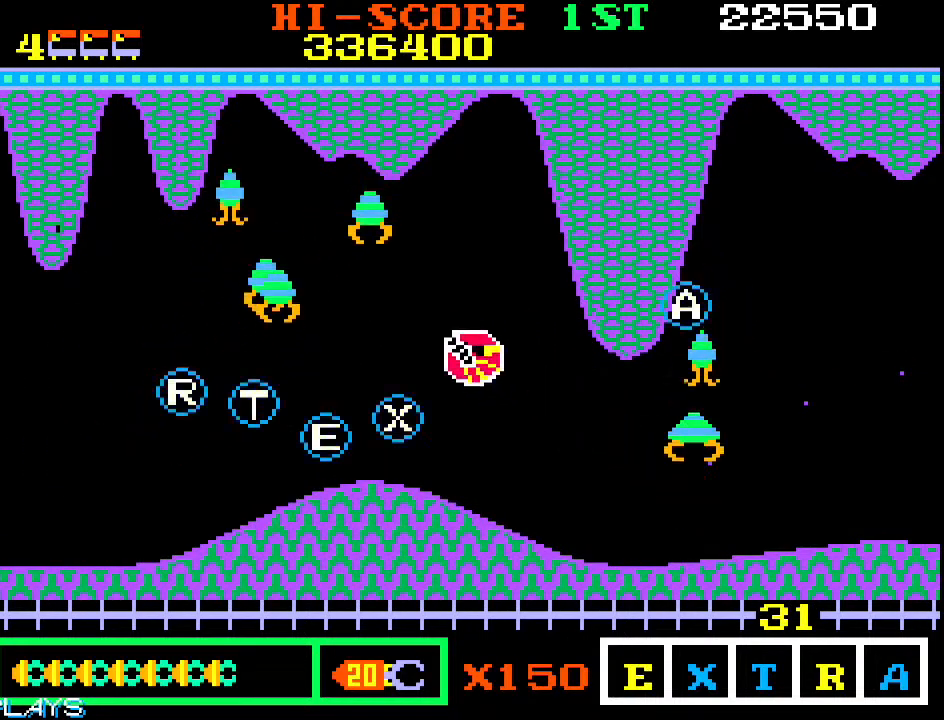
{"dt_ms": 500, "buttons": [], "left_stick": "up-right", "events": [[150, "left_stick", "down-left"], [333, "left_stick", "center"], [400, "left_stick", "up-right"]]}
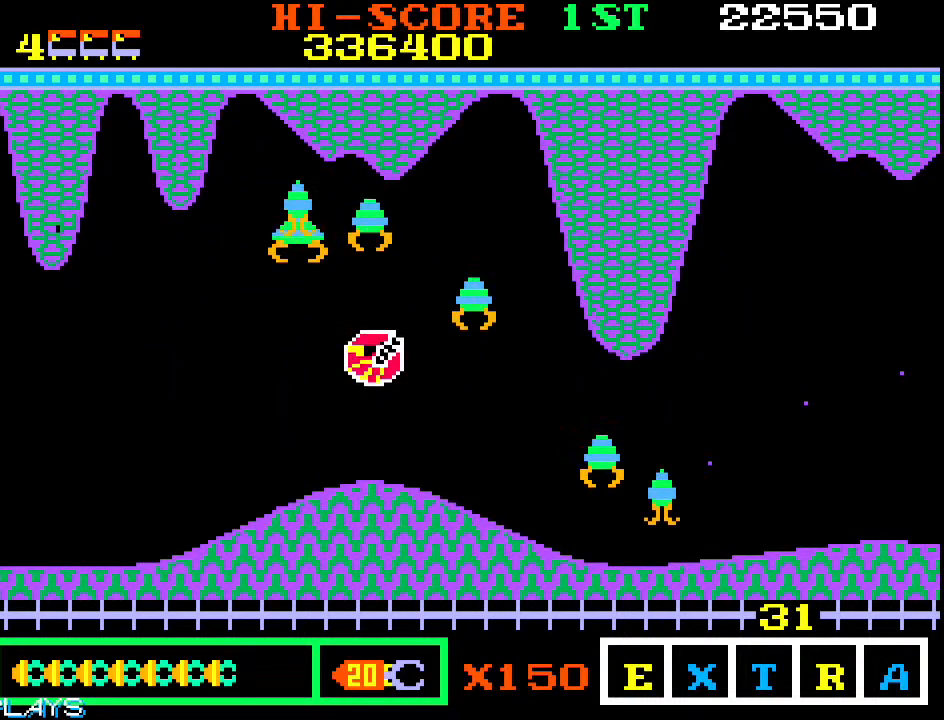
{"dt_ms": 500, "buttons": [], "left_stick": "up-left", "events": [[183, "left_stick", "down-right"], [450, "left_stick", "up-left"]]}
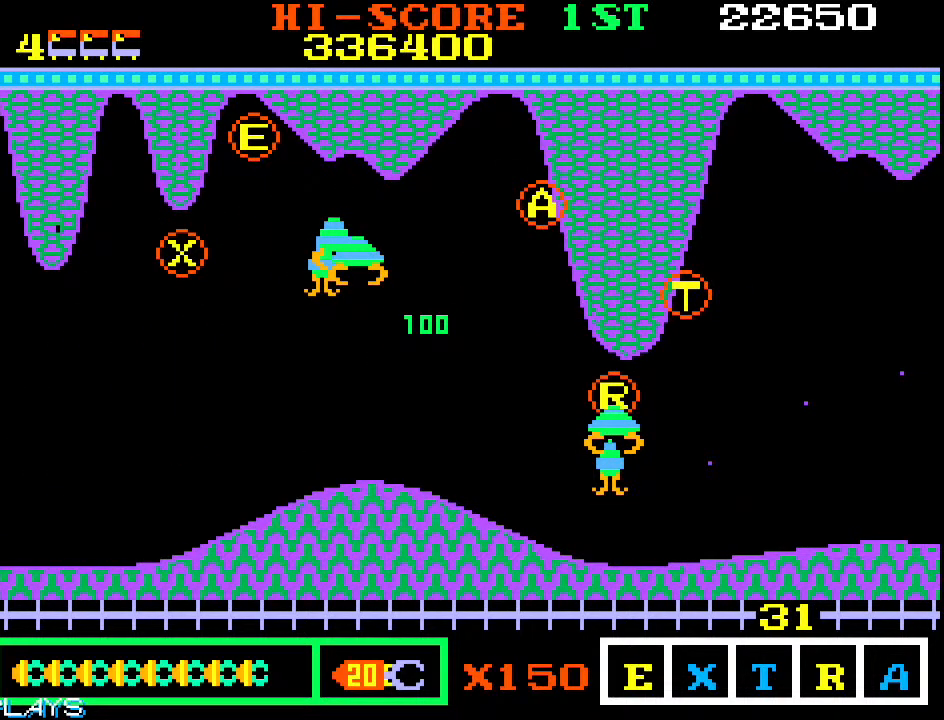
{"dt_ms": 500, "buttons": [], "left_stick": "left", "events": [[483, "left_stick", "left"]]}
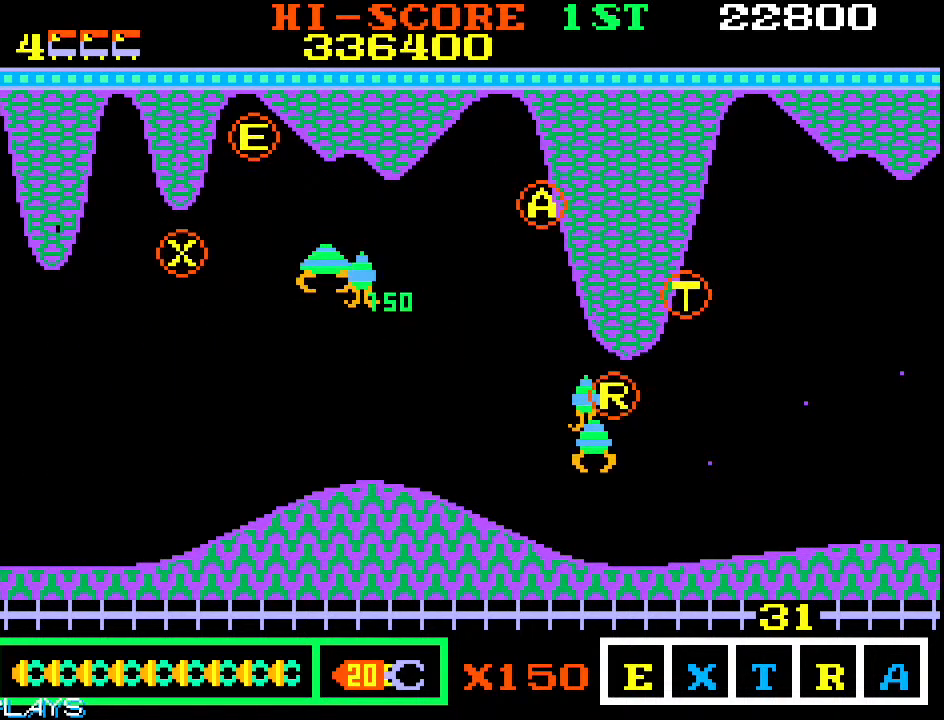
{"dt_ms": 500, "buttons": [], "left_stick": "left", "events": []}
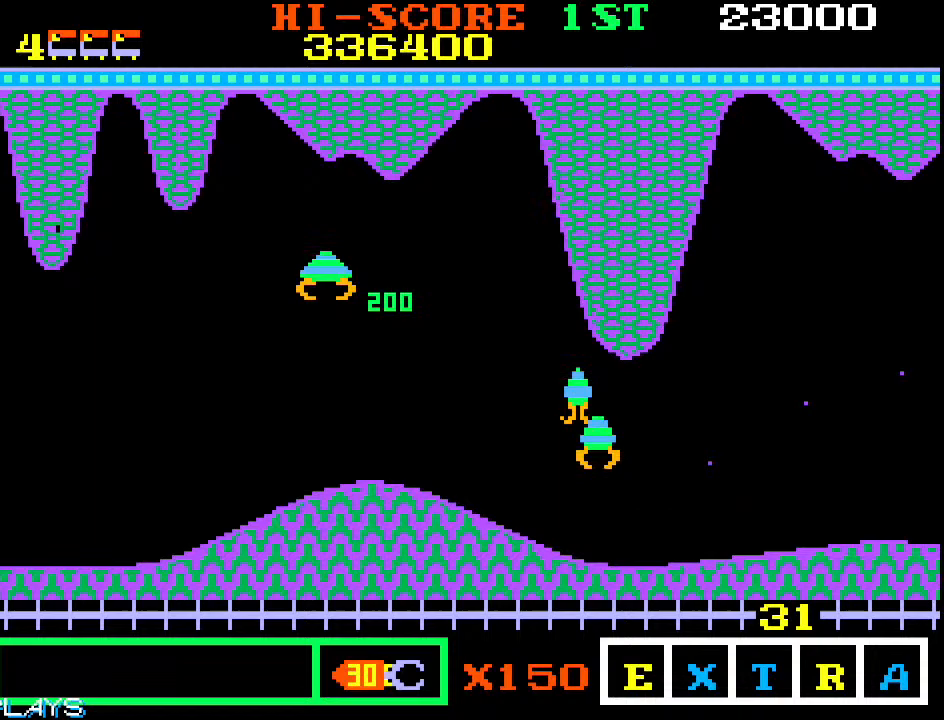
{"dt_ms": 500, "buttons": [], "left_stick": "center", "events": [[483, "left_stick", "center"]]}
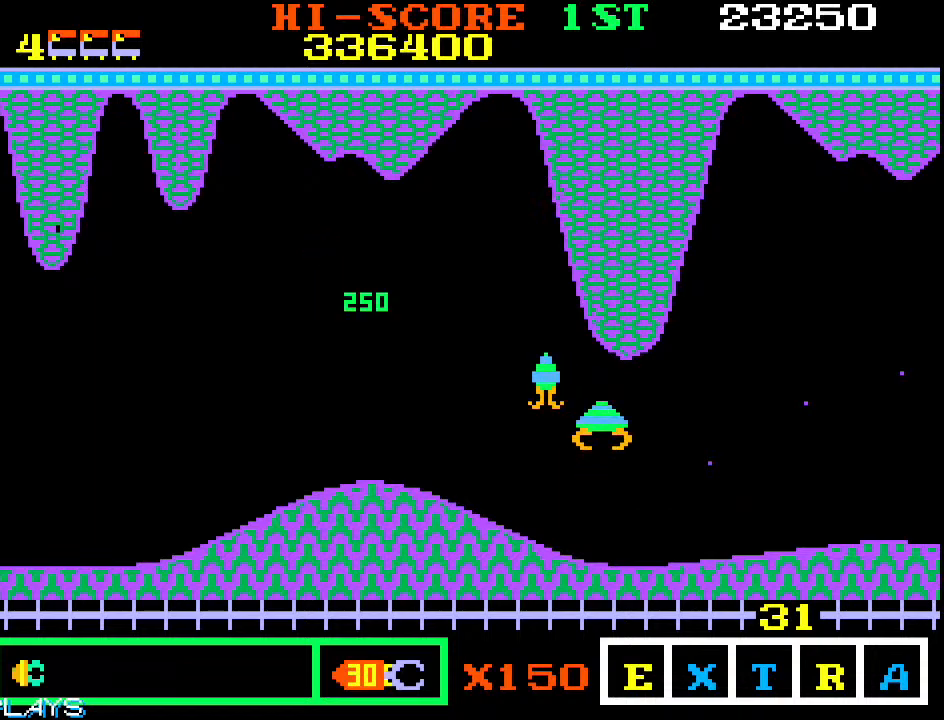
{"dt_ms": 500, "buttons": [], "left_stick": "right", "events": [[17, "left_stick", "right"]]}
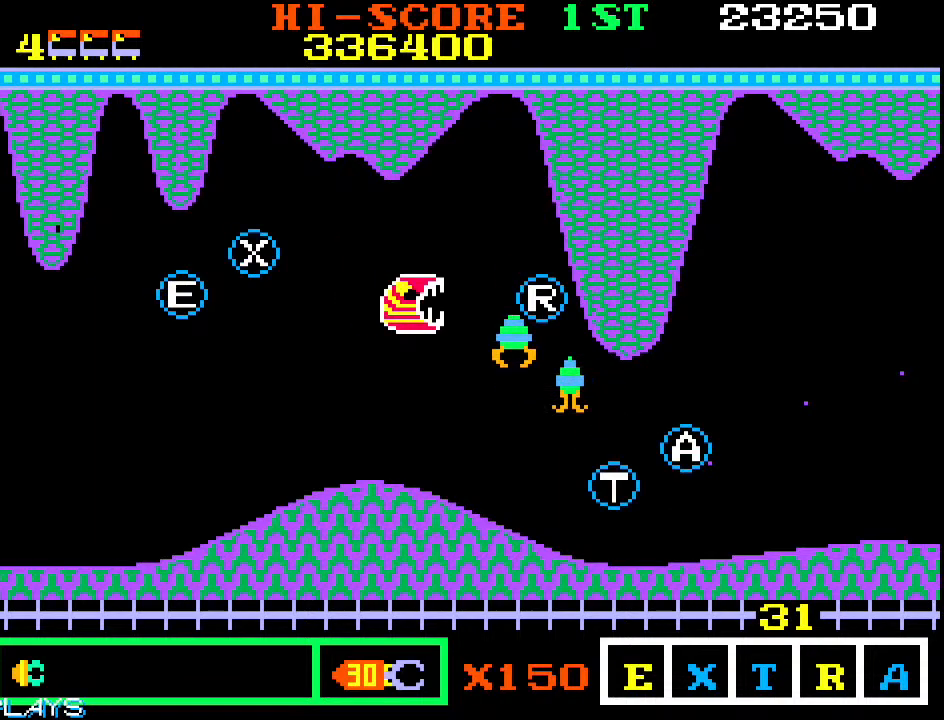
{"dt_ms": 500, "buttons": [], "left_stick": "left", "events": [[117, "left_stick", "up-right"], [383, "left_stick", "center"], [483, "left_stick", "left"]]}
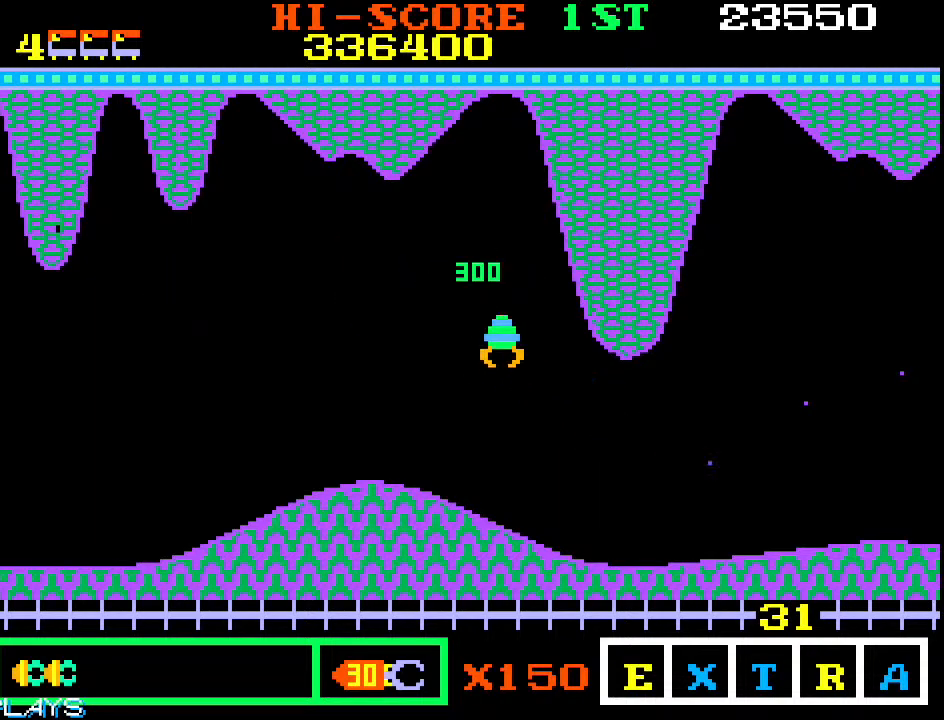
{"dt_ms": 500, "buttons": [], "left_stick": "down-left", "events": [[150, "left_stick", "up-left"], [367, "left_stick", "down-left"]]}
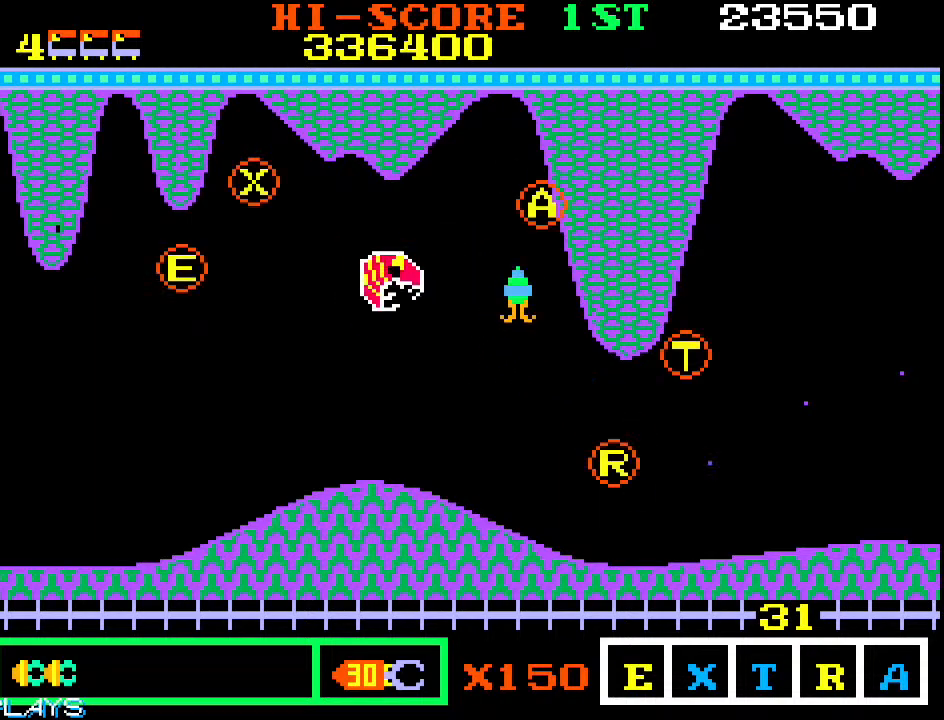
{"dt_ms": 500, "buttons": [], "left_stick": "down-right", "events": [[83, "left_stick", "down-right"]]}
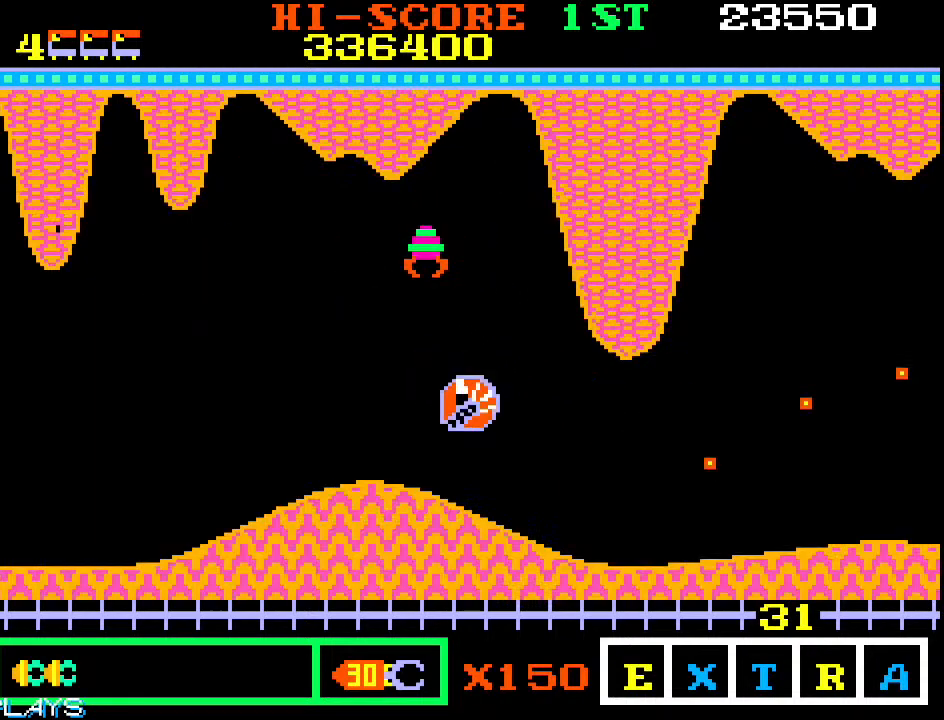
{"dt_ms": 500, "buttons": [], "left_stick": "up-left", "events": [[217, "left_stick", "up"], [283, "left_stick", "up-left"]]}
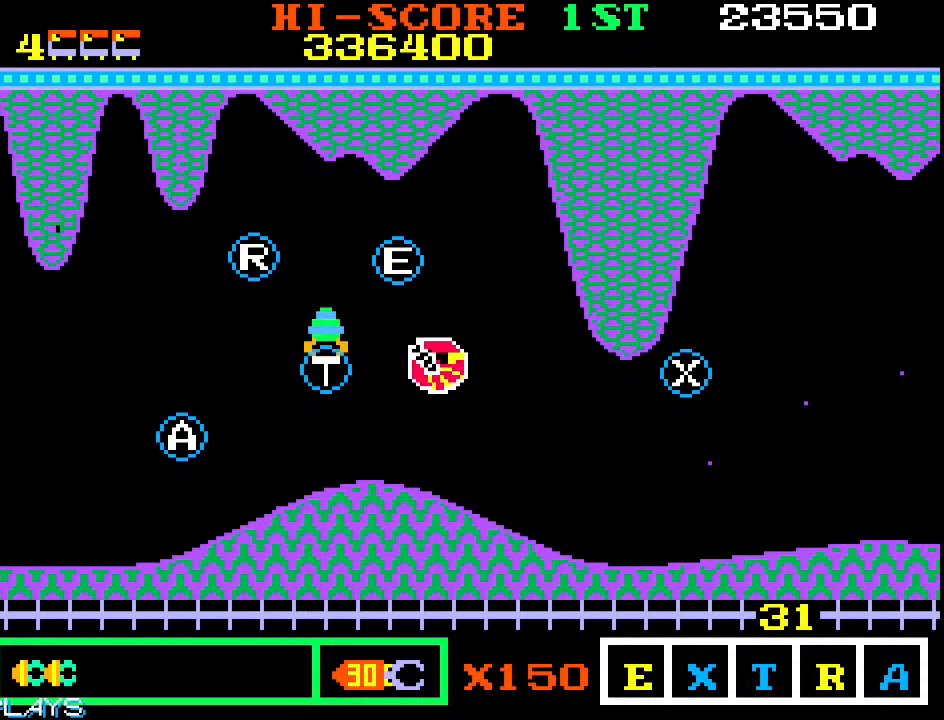
{"dt_ms": 500, "buttons": [], "left_stick": "down-right", "events": [[233, "left_stick", "right"], [317, "left_stick", "down-right"]]}
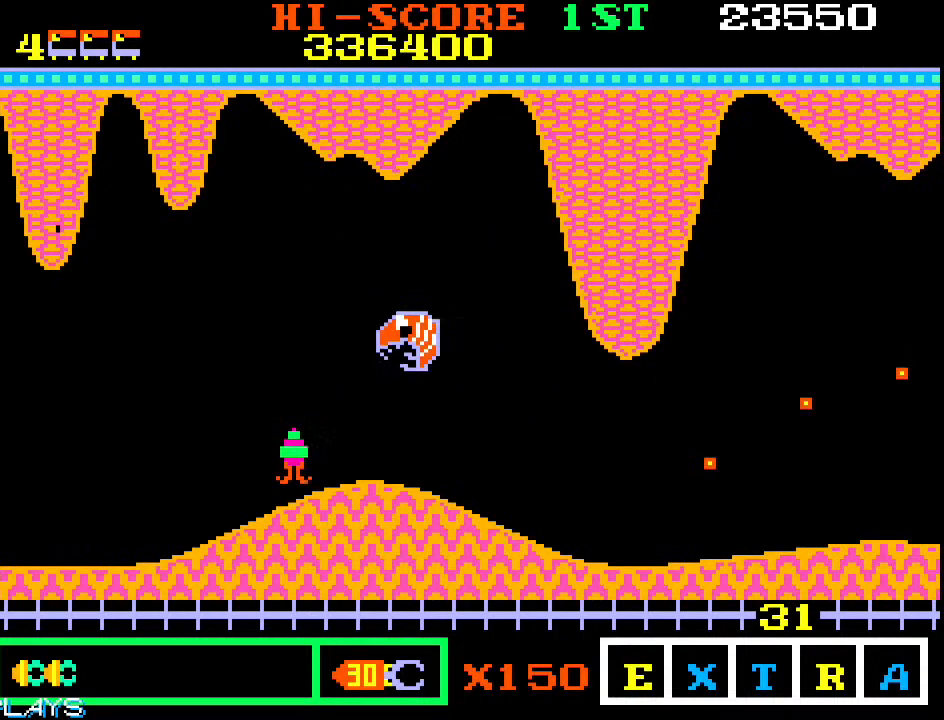
{"dt_ms": 500, "buttons": [], "left_stick": "down-left"}
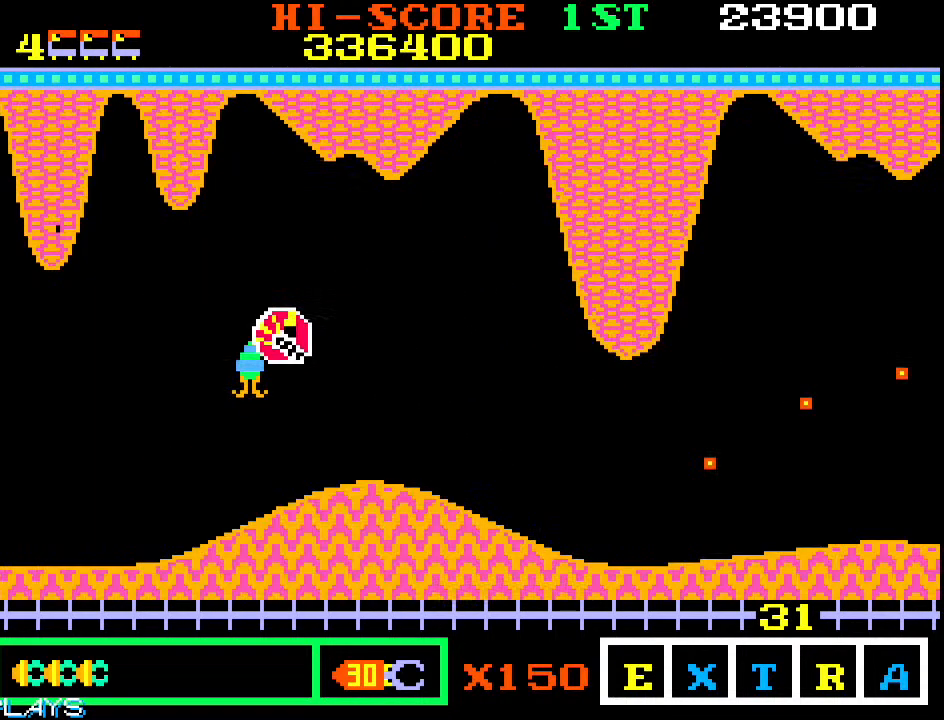
{"dt_ms": 500, "buttons": [], "left_stick": "right", "events": [[50, "left_stick", "down-right"], [233, "left_stick", "right"]]}
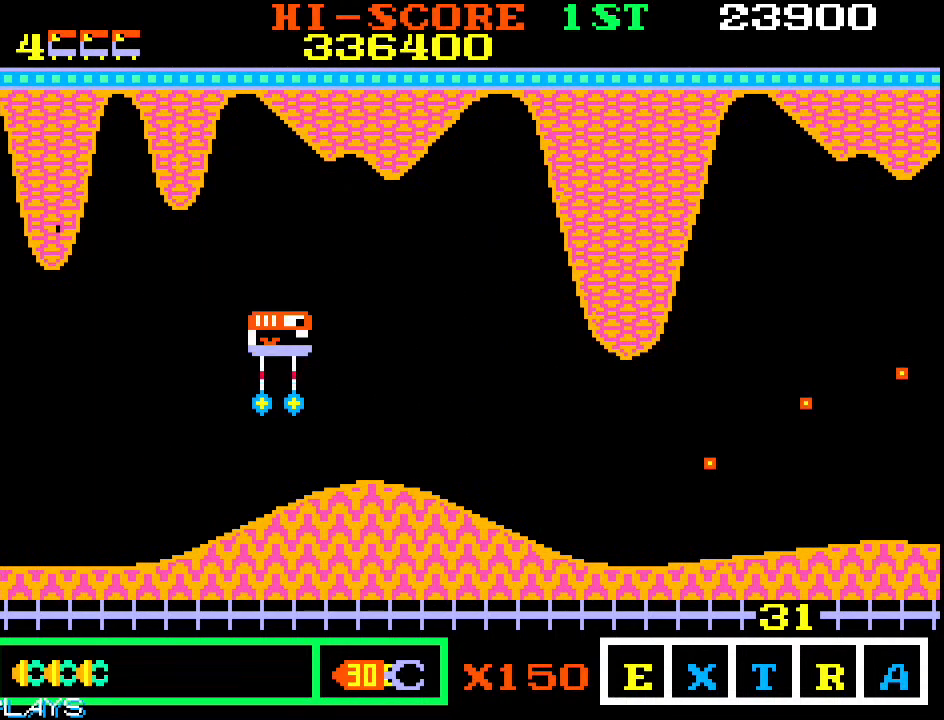
{"dt_ms": 500, "buttons": [], "left_stick": "down-right", "events": [[267, "left_stick", "down-right"]]}
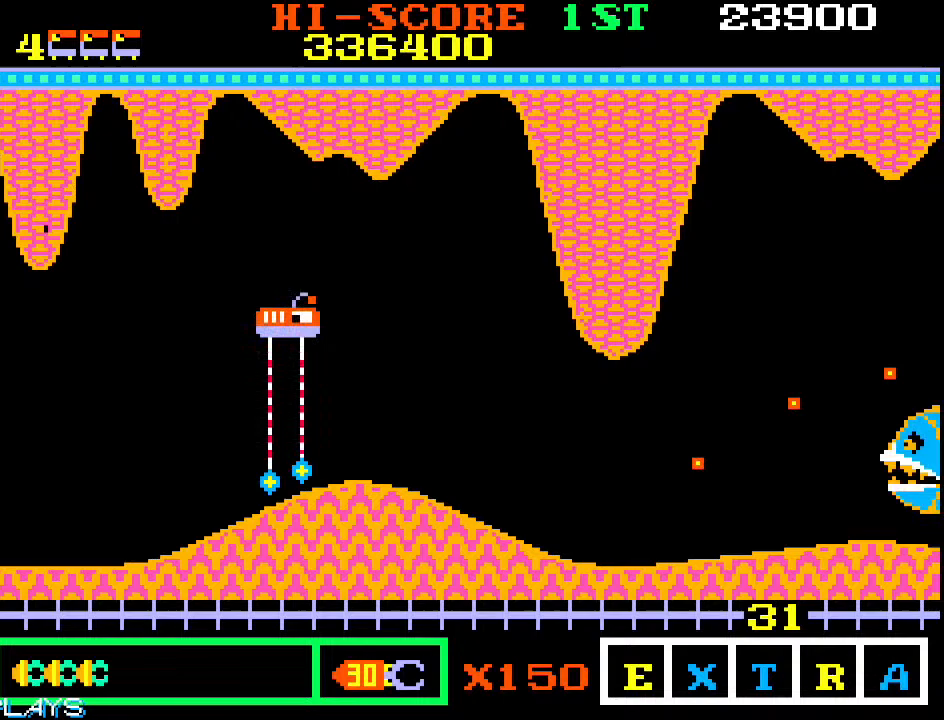
{"dt_ms": 500, "buttons": [], "left_stick": "right", "events": [[483, "left_stick", "right"]]}
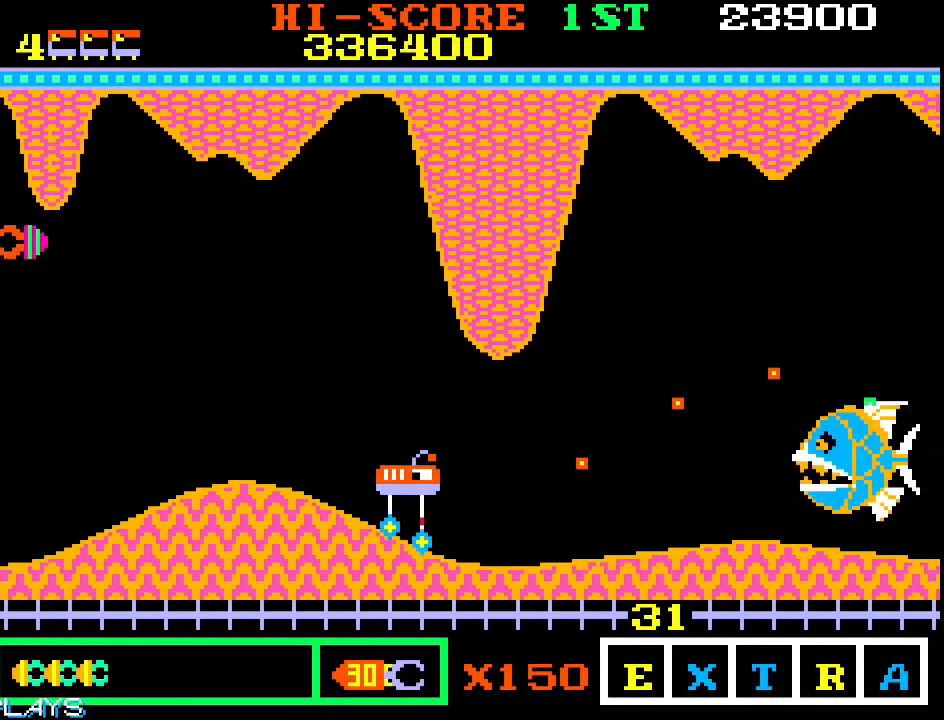
{"dt_ms": 500, "buttons": [], "left_stick": "up-right", "events": [[67, "left_stick", "up-right"]]}
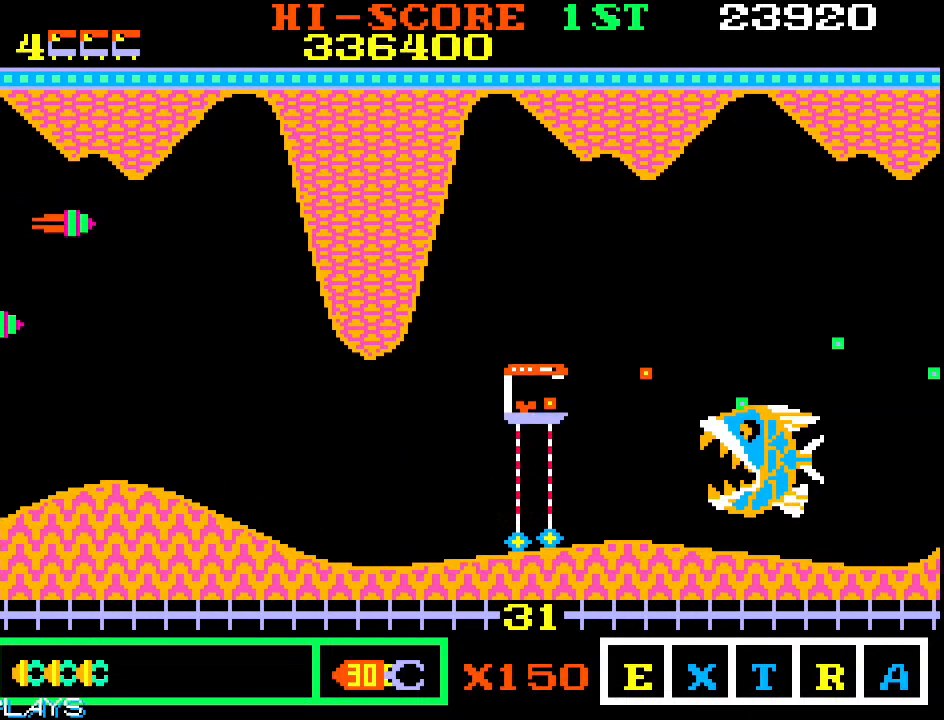
{"dt_ms": 500, "buttons": [], "left_stick": "right", "events": [[483, "left_stick", "right"]]}